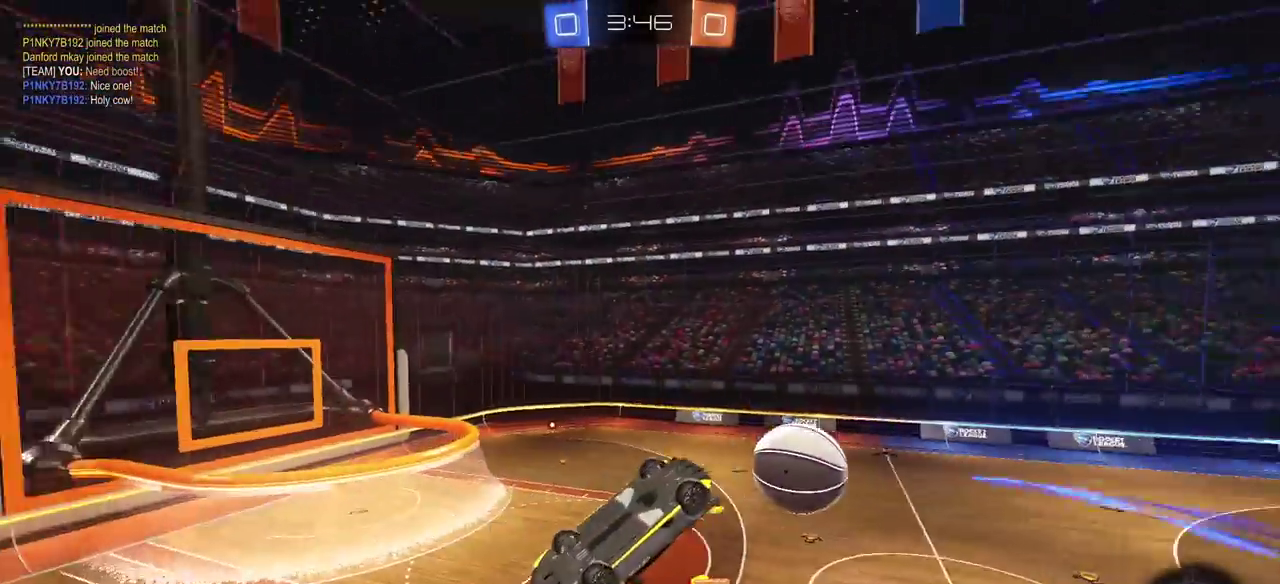
Gameplay with a controller (PlayStation layout); each line is a JSON object with the inputs held at the frame after it. "events" lists button and stick changes between this image and that frame as [ms after this image, input, new state], when the widget could be followed in between. Not read: L2 R1.
{"buttons": ["L1"], "left_stick": "right", "right_stick": "center", "events": []}
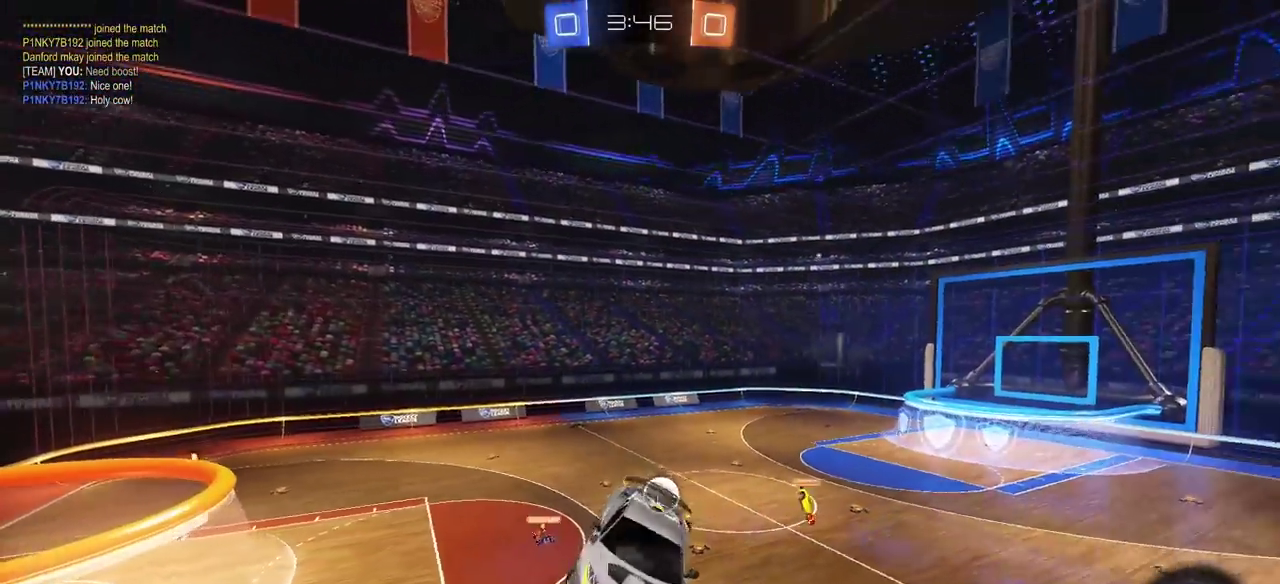
{"buttons": [], "left_stick": "center", "right_stick": "center", "events": [[33, "L1", "up"], [167, "left_stick", "down-right"], [267, "L1", "down"], [300, "left_stick", "right"], [367, "L1", "up"], [383, "left_stick", "center"]]}
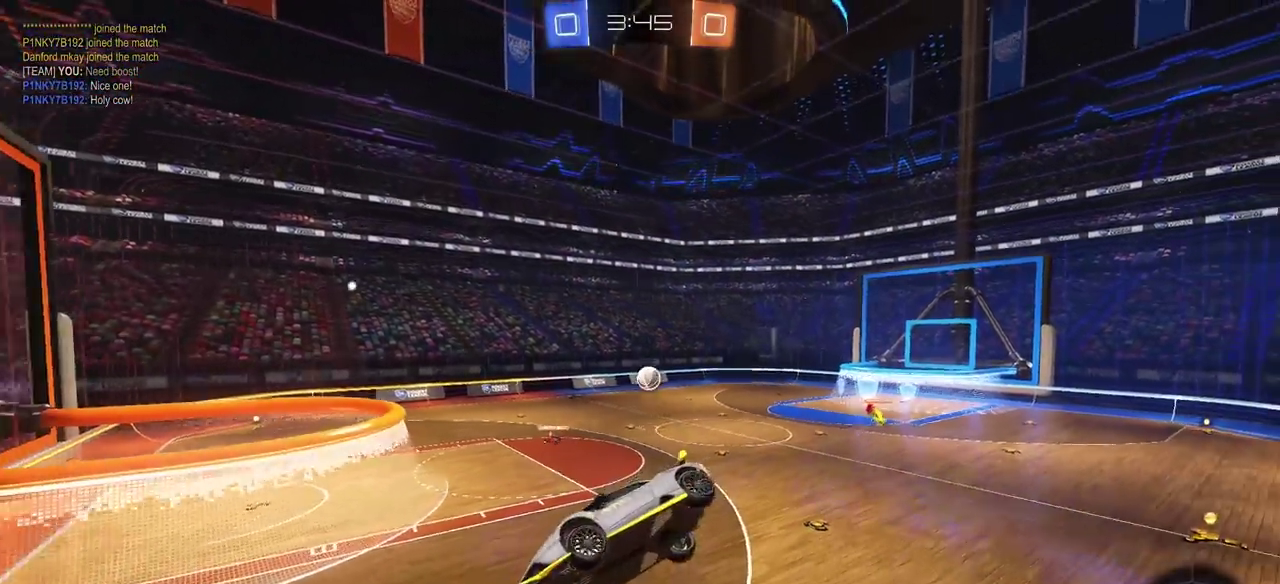
{"buttons": ["R2"], "left_stick": "right", "right_stick": "center", "events": [[133, "left_stick", "down"], [200, "R2", "down"], [300, "left_stick", "right"], [367, "left_stick", "center"], [483, "left_stick", "right"]]}
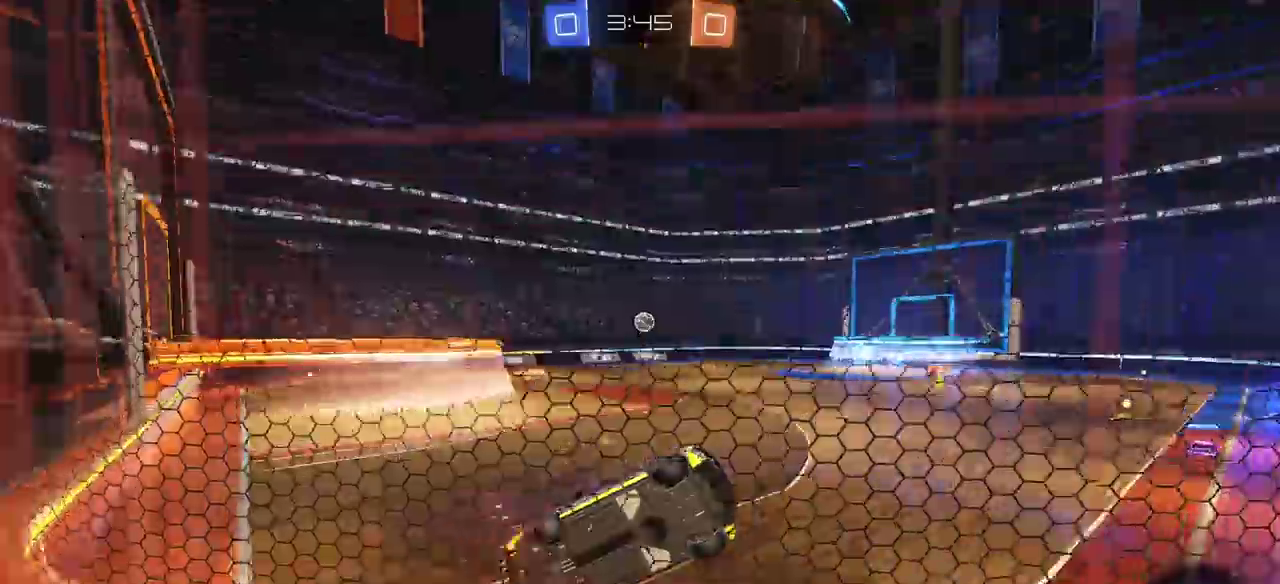
{"buttons": ["CIRCLE", "R2"], "left_stick": "center", "right_stick": "center", "events": [[67, "L1", "down"], [183, "L1", "up"], [300, "CIRCLE", "down"], [483, "left_stick", "center"]]}
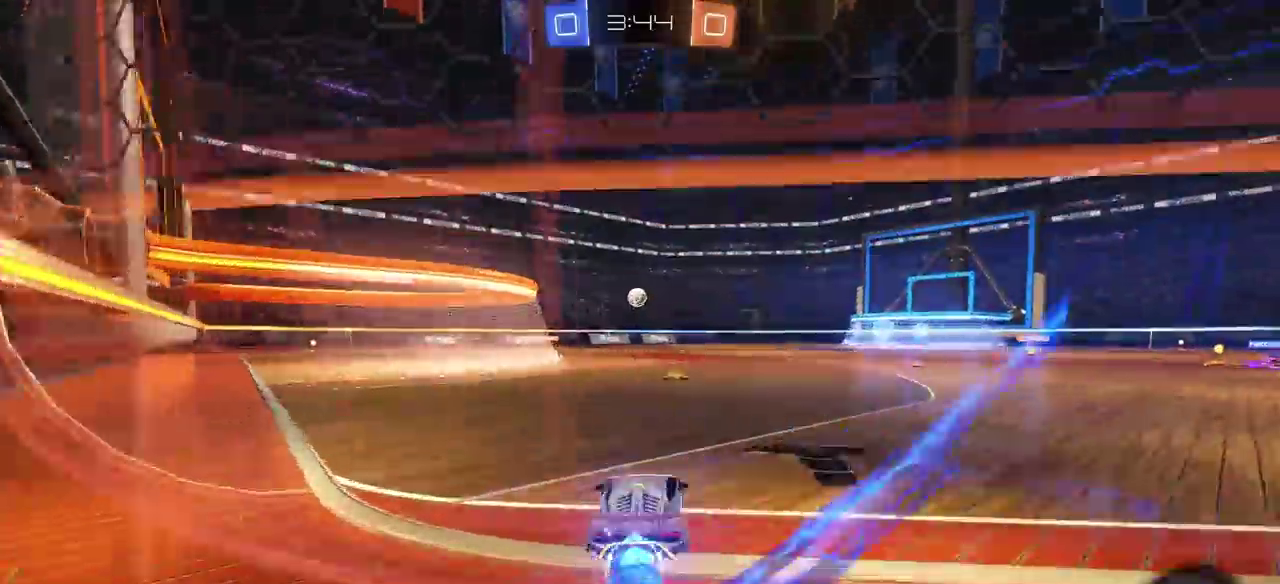
{"buttons": ["CROSS", "R2"], "left_stick": "up", "right_stick": "center", "events": [[300, "CROSS", "down"], [300, "left_stick", "down-left"], [317, "CIRCLE", "up"], [350, "left_stick", "up"], [383, "CROSS", "up"], [450, "CROSS", "down"]]}
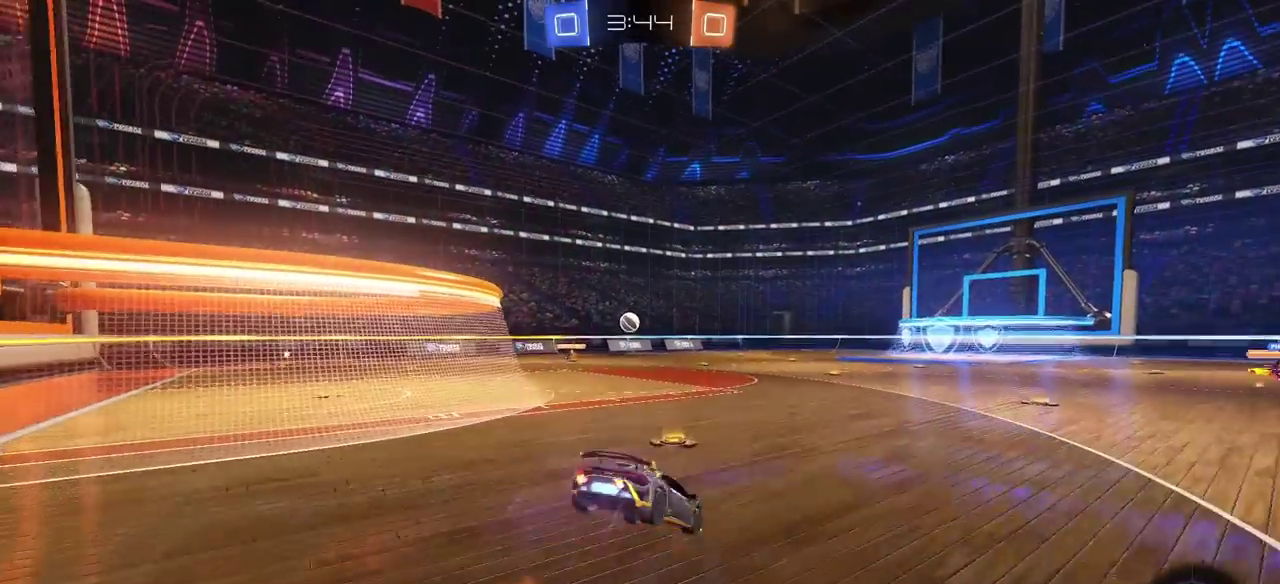
{"buttons": ["R2"], "left_stick": "center", "right_stick": "center", "events": [[33, "CROSS", "up"], [100, "CROSS", "down"], [183, "CROSS", "up"], [333, "left_stick", "center"]]}
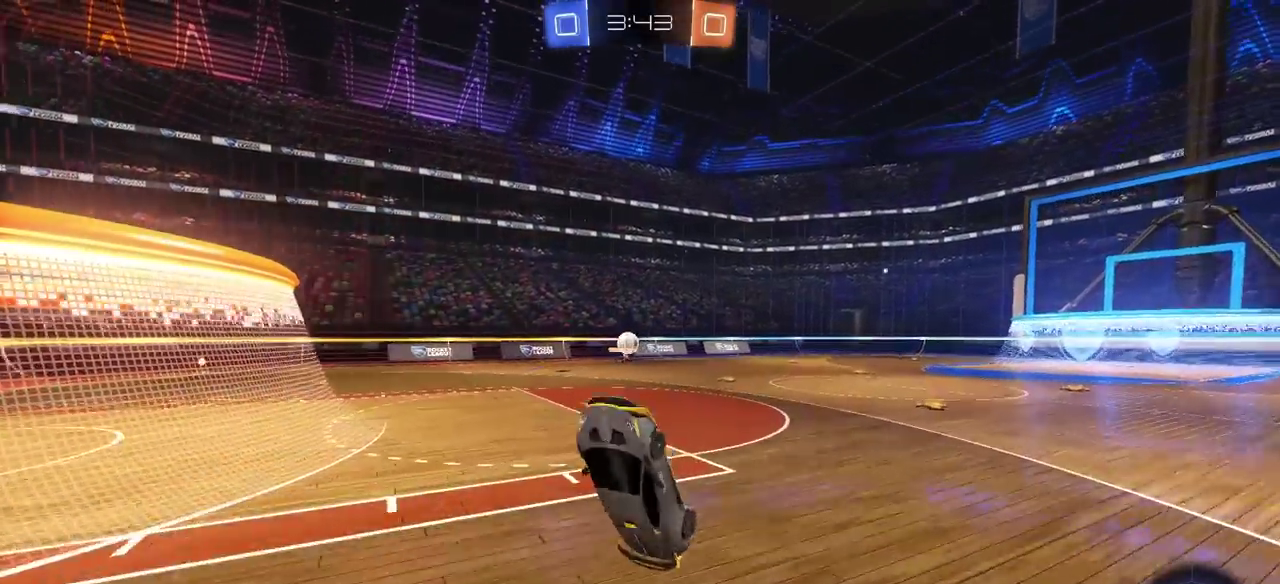
{"buttons": ["R2"], "left_stick": "center", "right_stick": "center", "events": []}
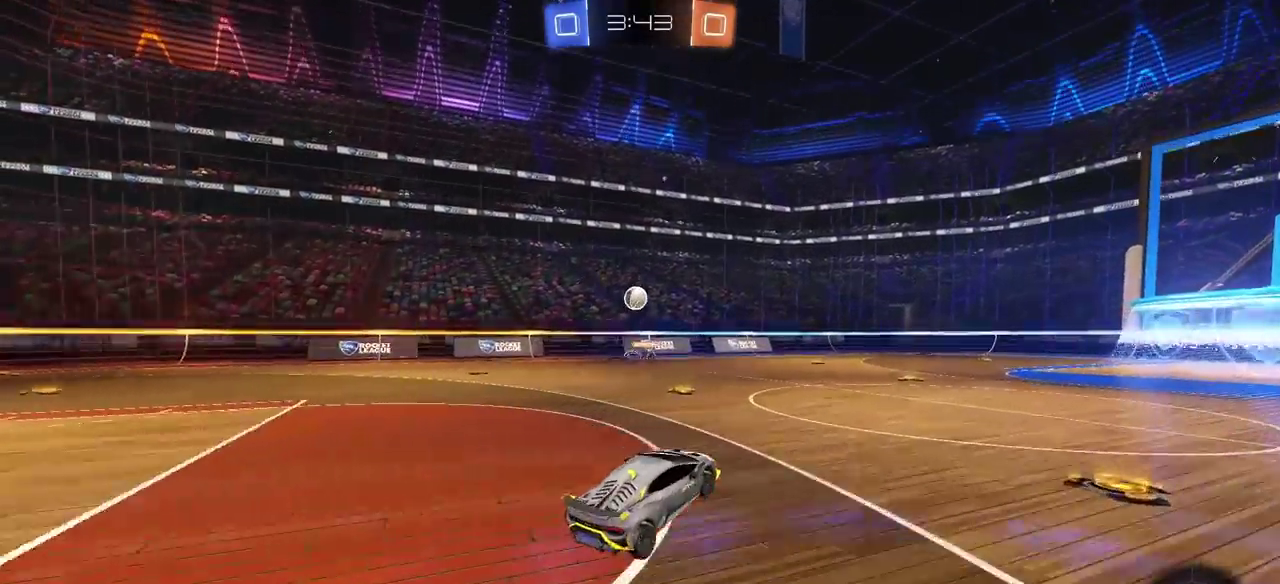
{"buttons": ["R2"], "left_stick": "center", "right_stick": "center", "events": [[67, "left_stick", "right"], [300, "CIRCLE", "down"], [317, "left_stick", "center"], [417, "CIRCLE", "up"]]}
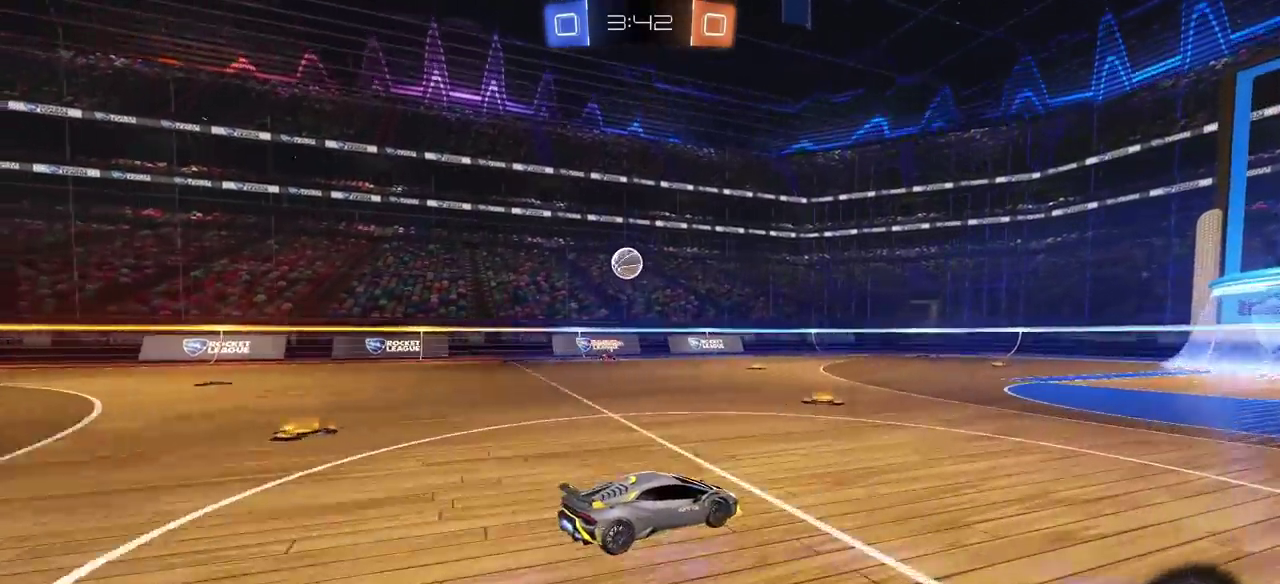
{"buttons": ["R2"], "left_stick": "left", "right_stick": "center", "events": [[67, "left_stick", "right"], [300, "left_stick", "center"], [433, "left_stick", "left"]]}
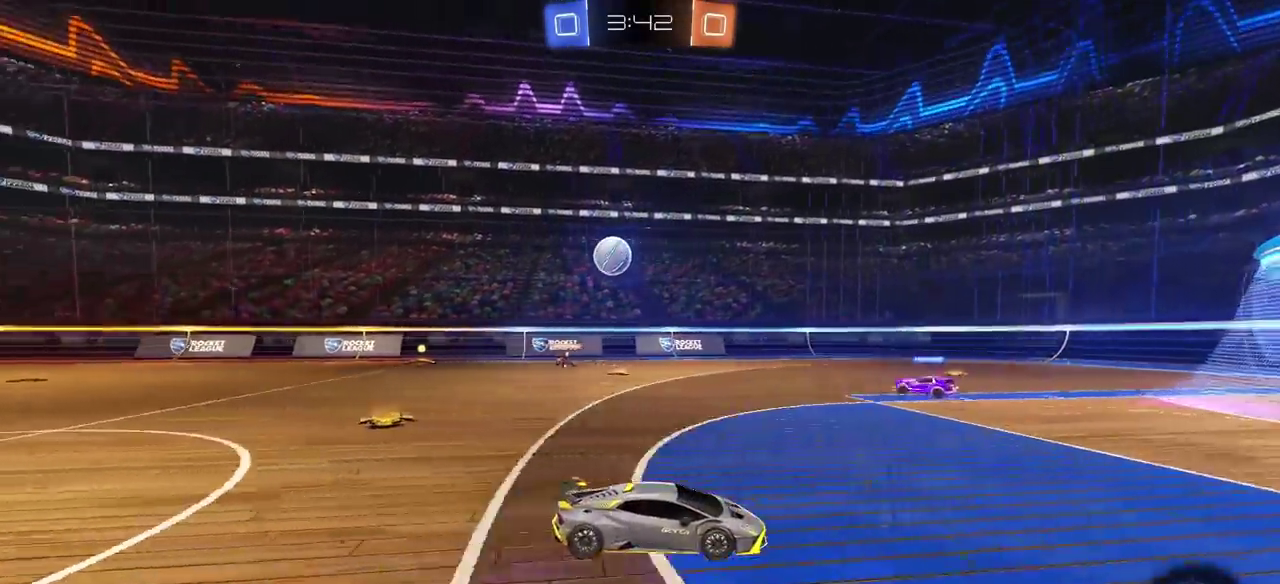
{"buttons": ["R2"], "left_stick": "center", "right_stick": "center", "events": [[33, "left_stick", "center"], [117, "left_stick", "left"], [233, "L1", "down"], [317, "L1", "up"], [450, "left_stick", "center"]]}
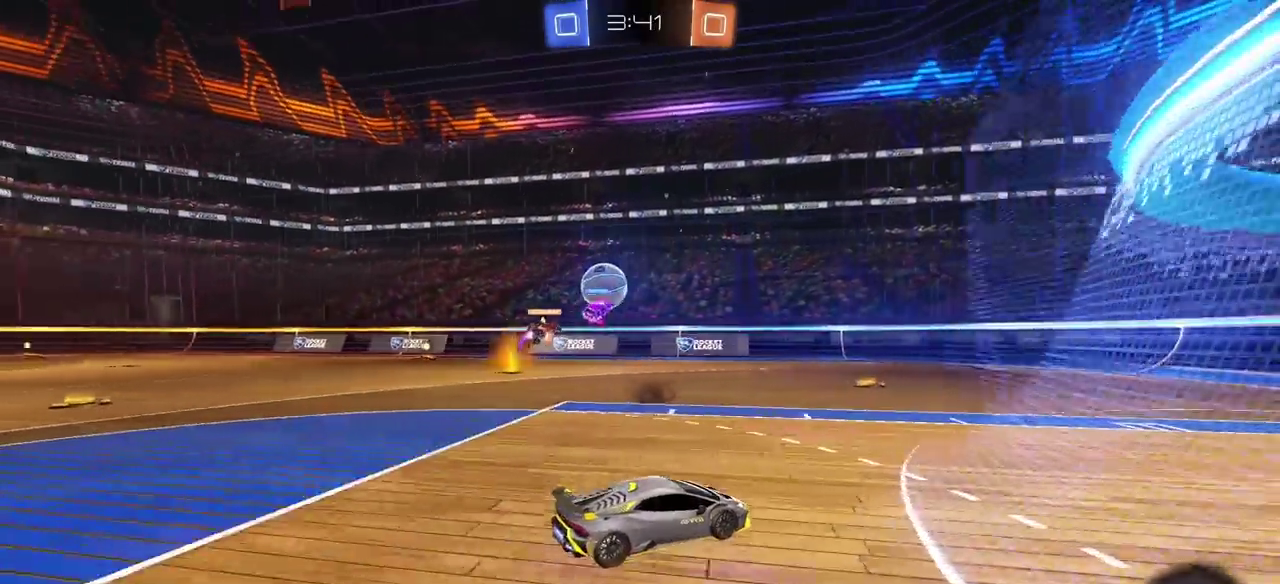
{"buttons": ["L1"], "left_stick": "left", "right_stick": "center", "events": [[317, "left_stick", "left"], [350, "L1", "down"], [467, "R2", "up"]]}
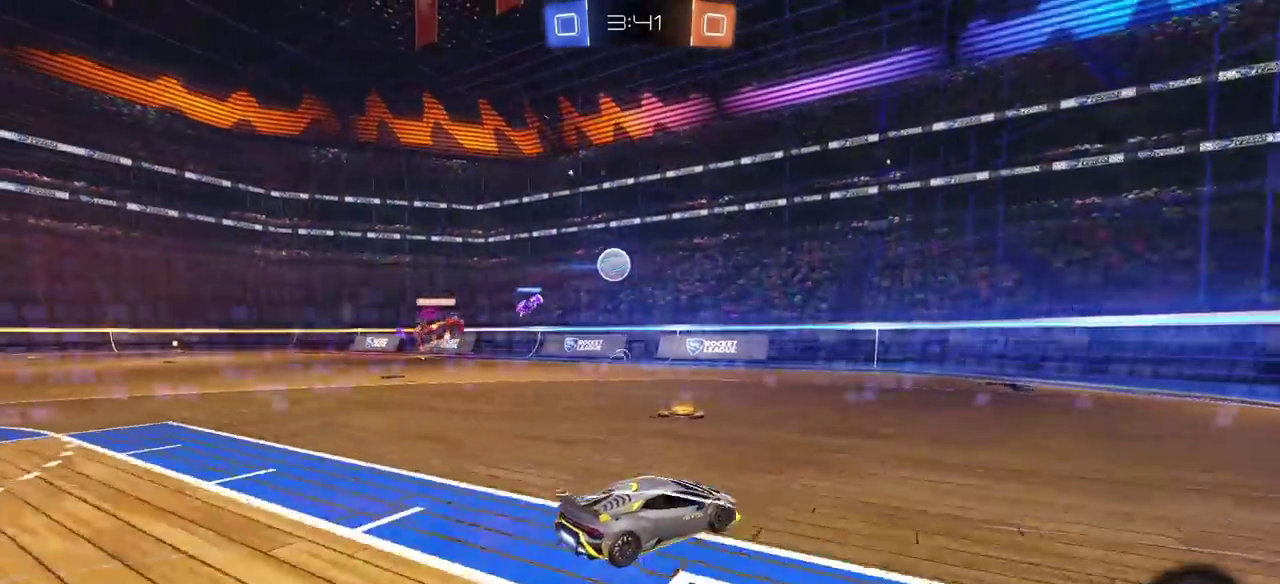
{"buttons": ["CIRCLE", "R2"], "left_stick": "left", "right_stick": "center", "events": [[83, "L1", "up"], [133, "R2", "down"], [467, "CIRCLE", "down"]]}
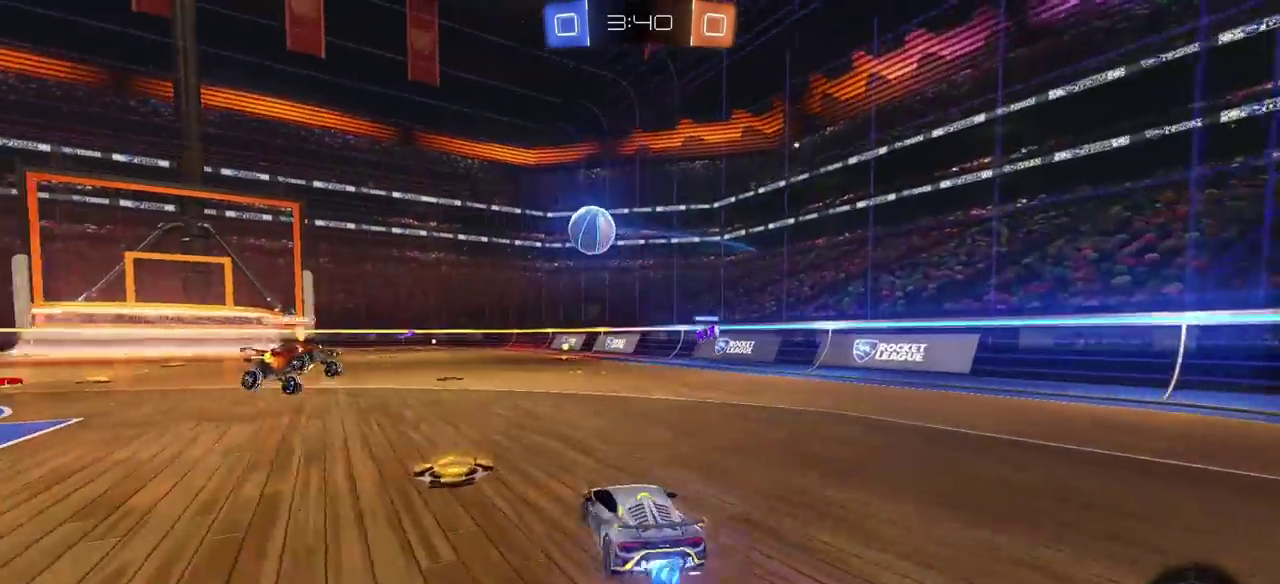
{"buttons": ["CIRCLE", "R2"], "left_stick": "center", "right_stick": "center", "events": [[383, "left_stick", "up-left"], [433, "left_stick", "center"]]}
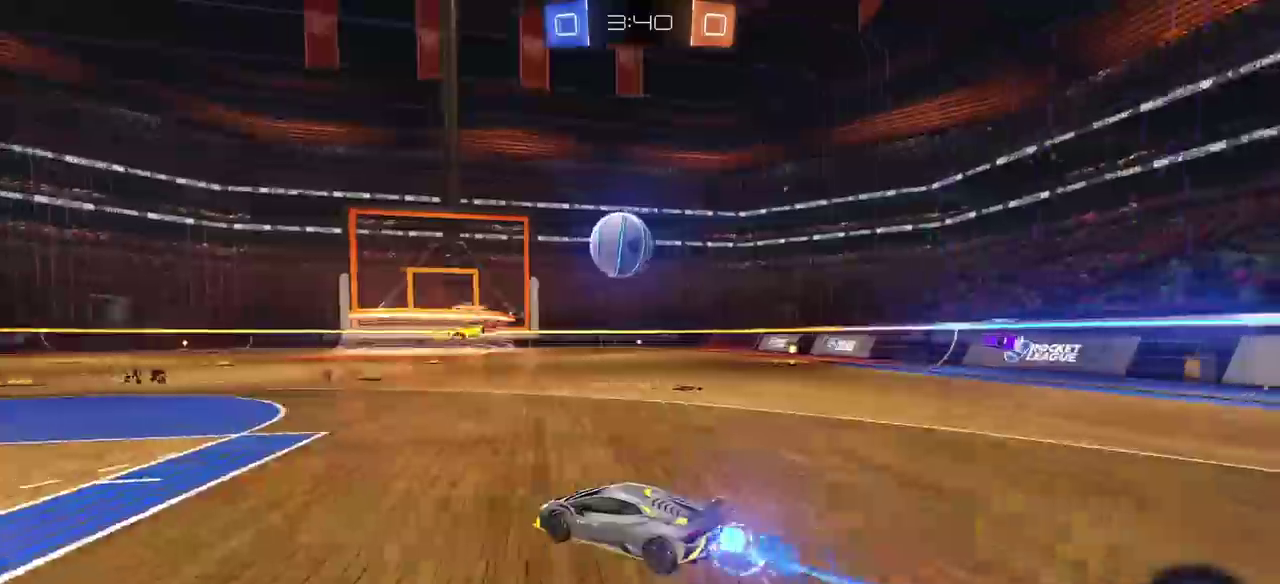
{"buttons": ["L1", "R2"], "left_stick": "left", "right_stick": "center", "events": [[250, "CIRCLE", "up"], [250, "left_stick", "left"], [450, "L1", "down"]]}
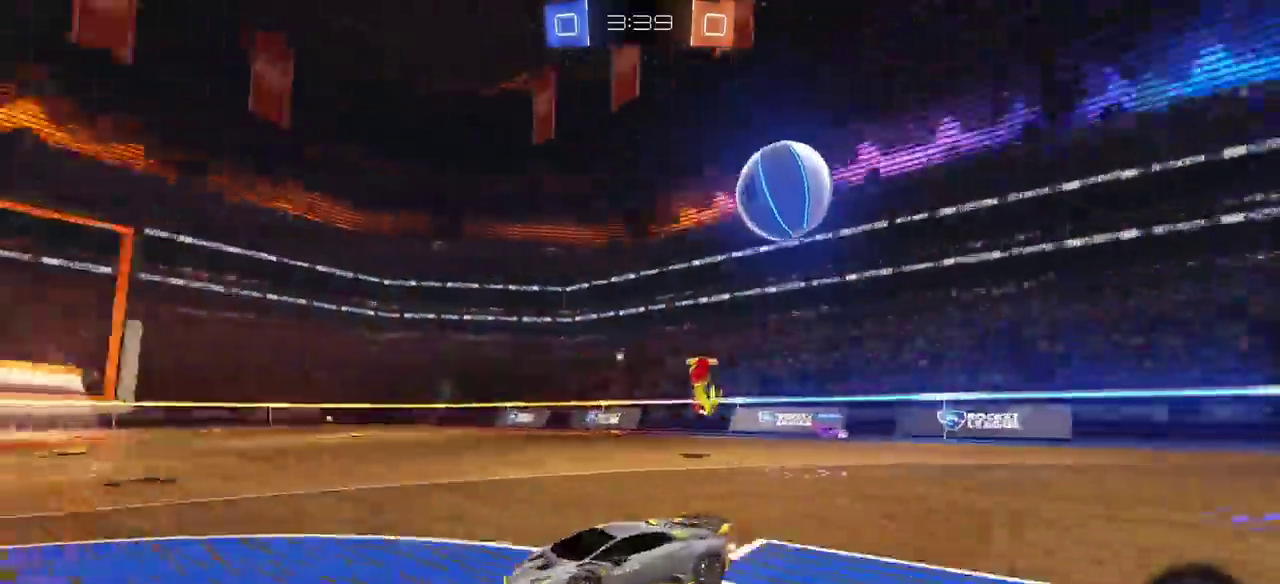
{"buttons": ["R2"], "left_stick": "left", "right_stick": "center", "events": [[50, "L1", "up"], [217, "left_stick", "center"], [433, "left_stick", "left"]]}
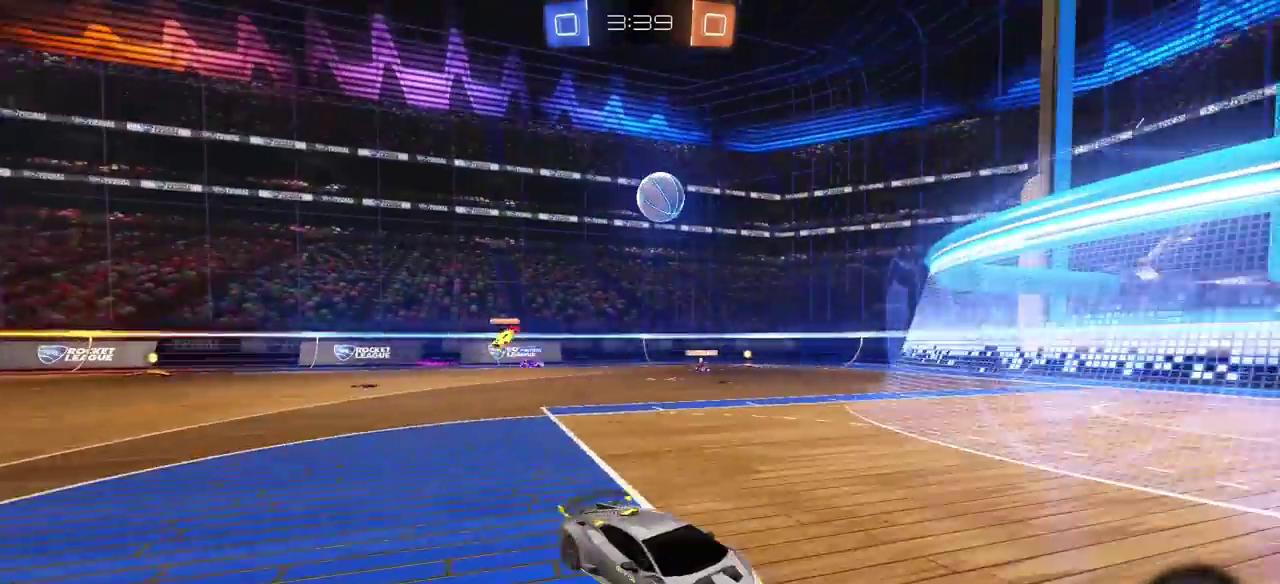
{"buttons": ["R2"], "left_stick": "left", "right_stick": "center", "events": [[33, "L1", "down"], [150, "L1", "up"]]}
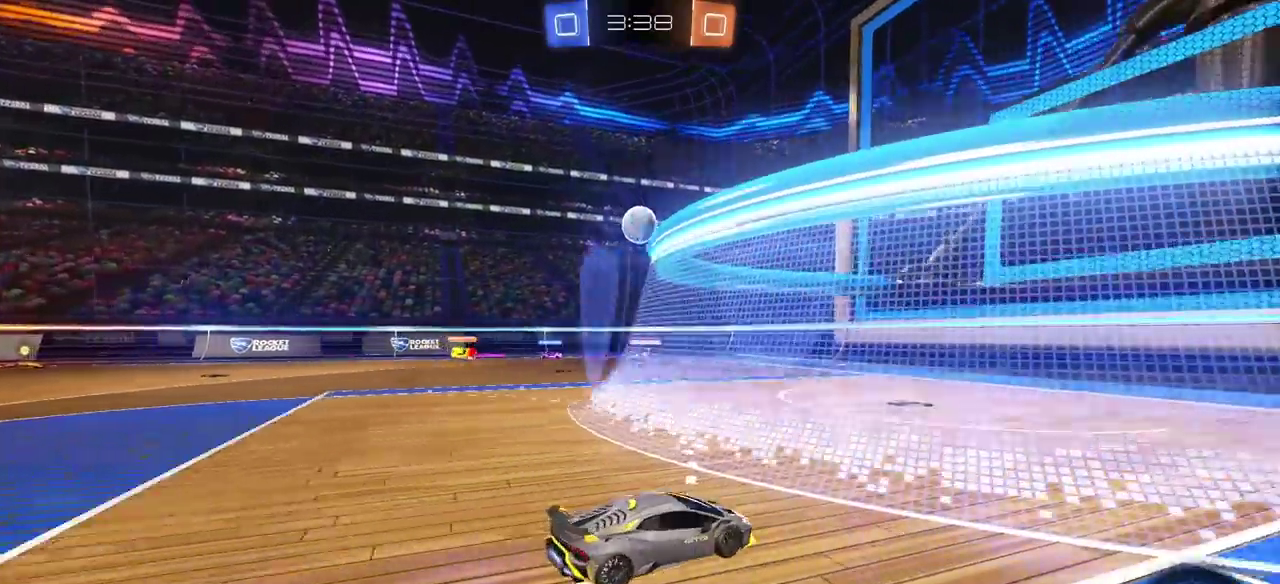
{"buttons": ["R2"], "left_stick": "left", "right_stick": "center", "events": [[100, "left_stick", "center"], [433, "left_stick", "left"]]}
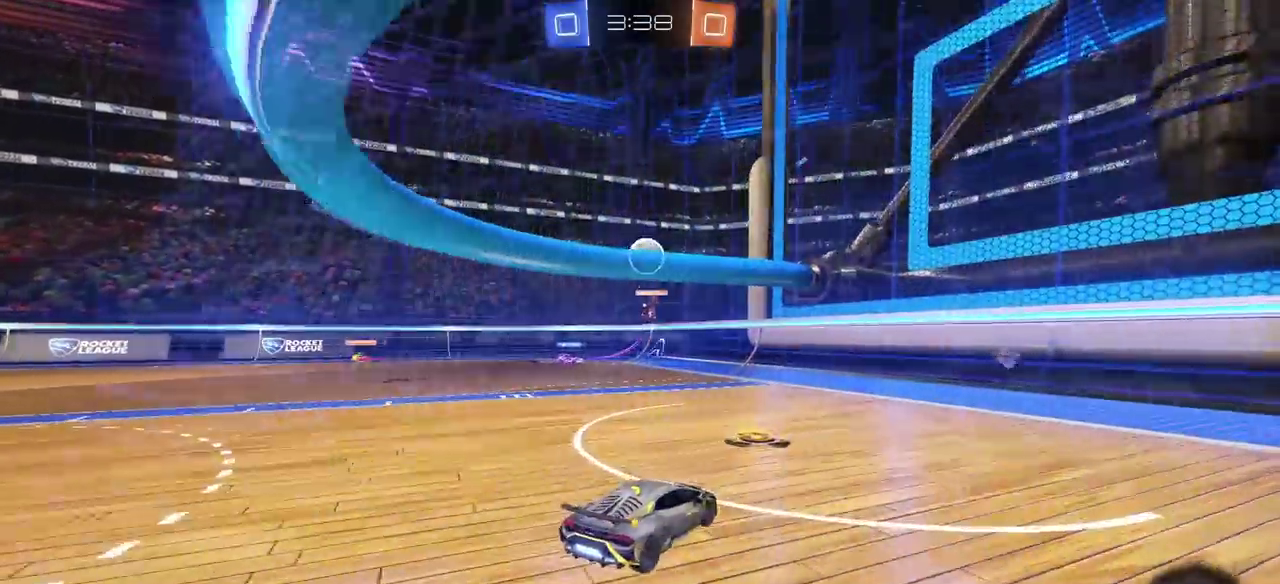
{"buttons": ["R2"], "left_stick": "center", "right_stick": "center", "events": [[17, "L1", "down"], [117, "L1", "up"], [200, "left_stick", "center"], [267, "left_stick", "left"], [433, "left_stick", "center"]]}
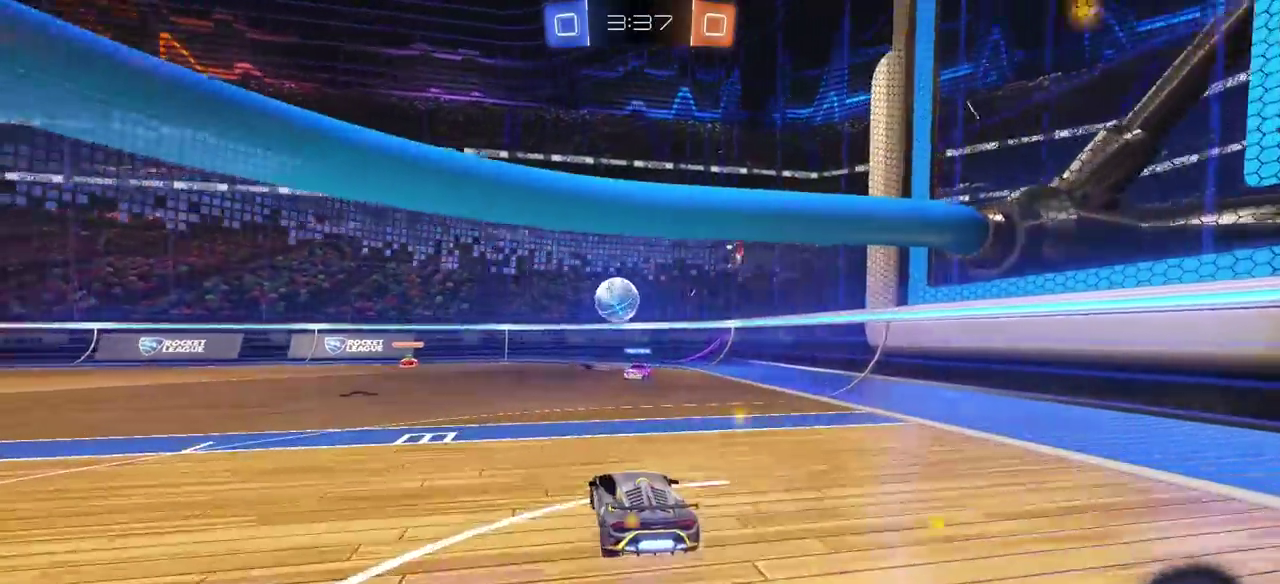
{"buttons": ["CROSS", "CIRCLE", "R2"], "left_stick": "down", "right_stick": "center"}
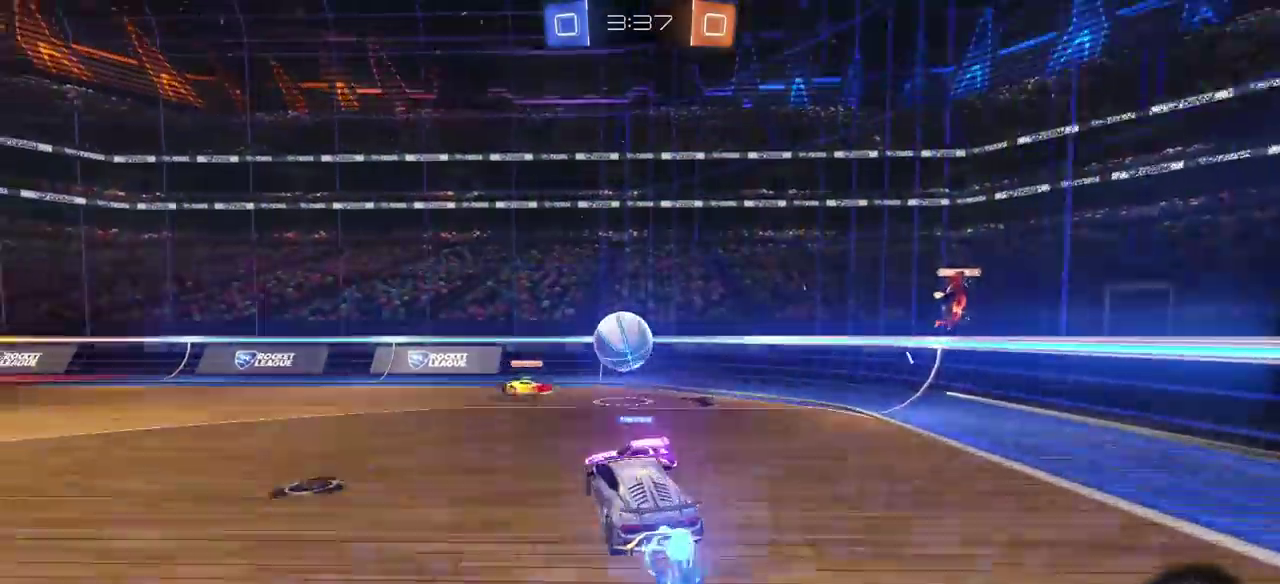
{"buttons": ["CROSS", "R2"], "left_stick": "right", "right_stick": "center"}
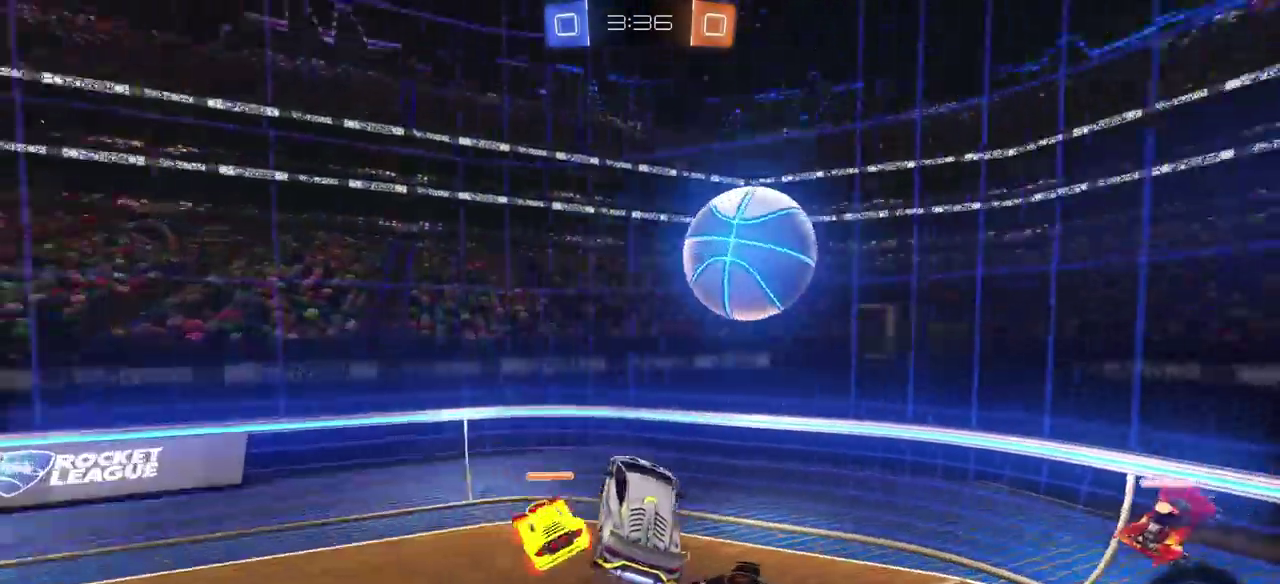
{"buttons": ["R2"], "left_stick": "down-right", "right_stick": "center", "events": [[17, "CROSS", "up"], [167, "L1", "down"], [317, "L1", "up"], [383, "left_stick", "down-right"]]}
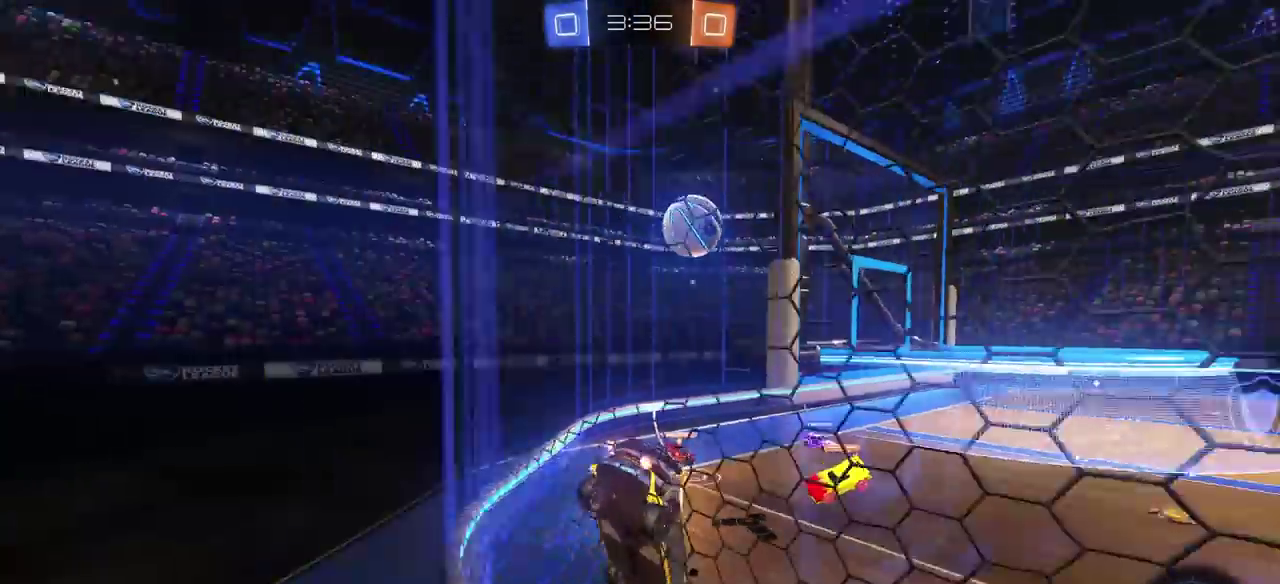
{"buttons": ["R2"], "left_stick": "left", "right_stick": "center", "events": [[50, "left_stick", "center"], [217, "left_stick", "left"]]}
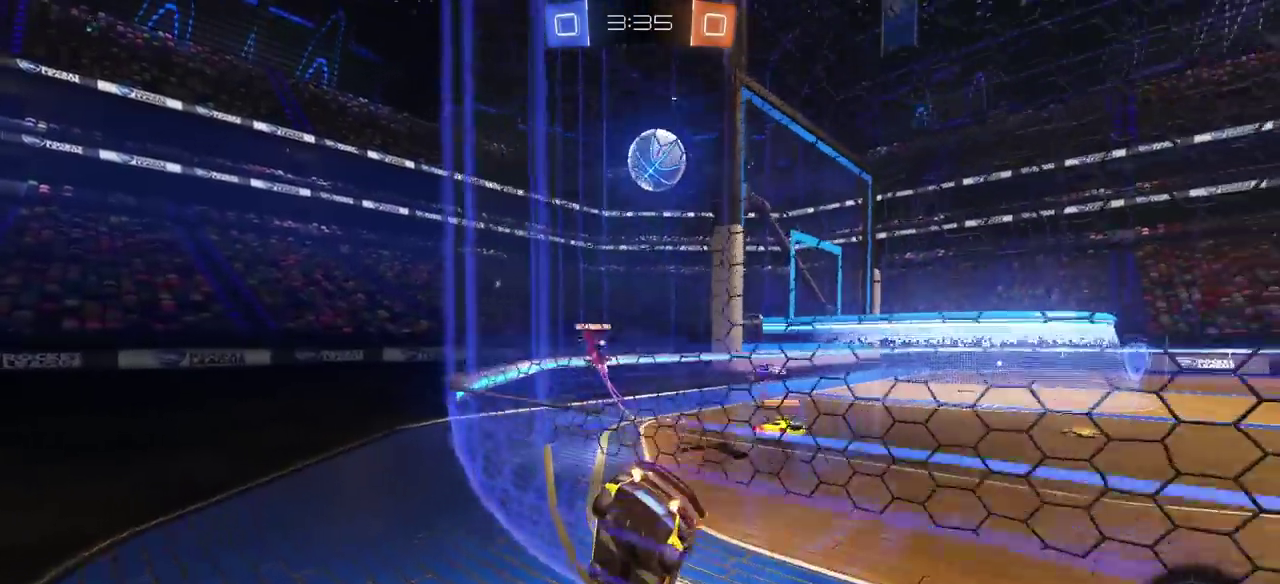
{"buttons": ["R2"], "left_stick": "right", "right_stick": "center", "events": [[100, "left_stick", "center"], [300, "left_stick", "right"]]}
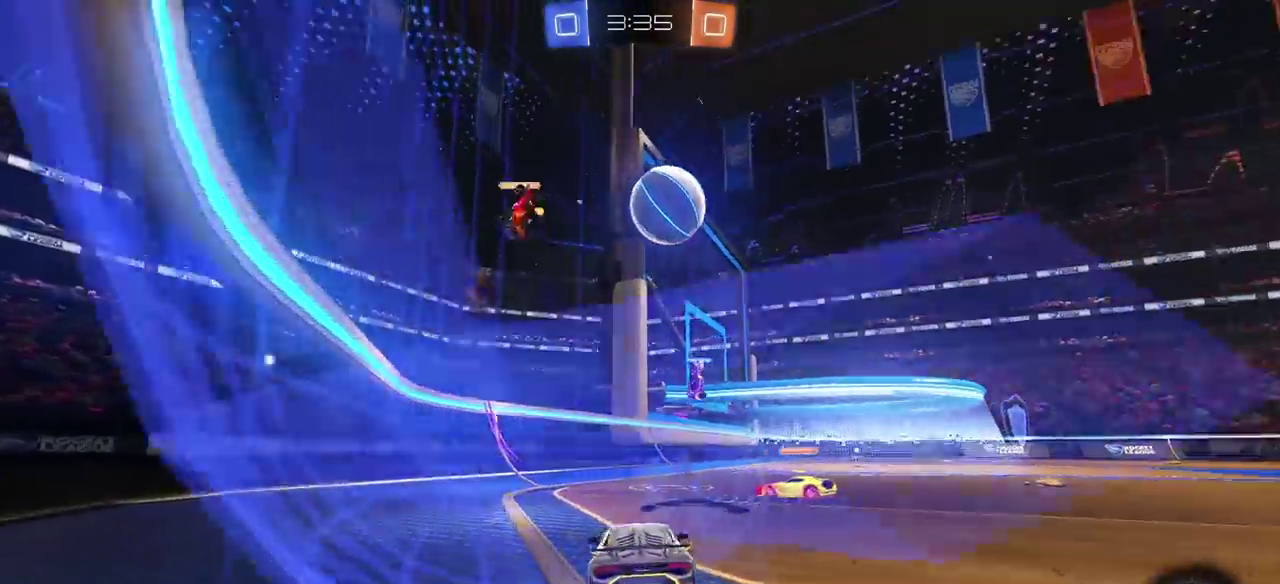
{"buttons": ["R2"], "left_stick": "center", "right_stick": "center", "events": [[33, "left_stick", "center"]]}
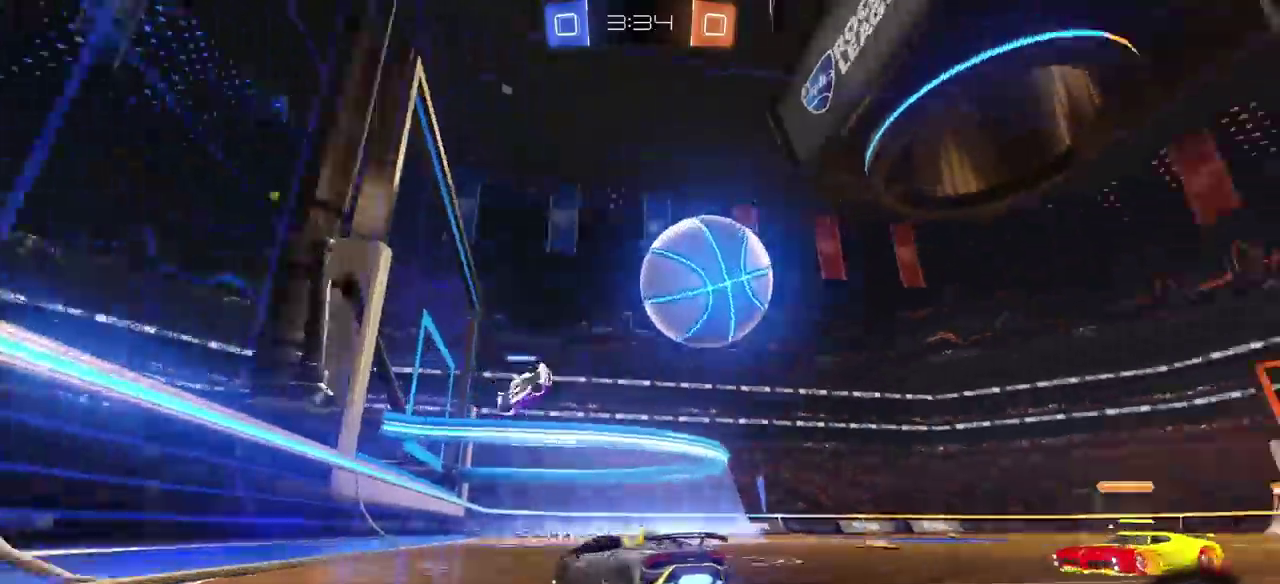
{"buttons": ["L1", "R2"], "left_stick": "right", "right_stick": "center", "events": [[383, "left_stick", "right"], [433, "L1", "down"]]}
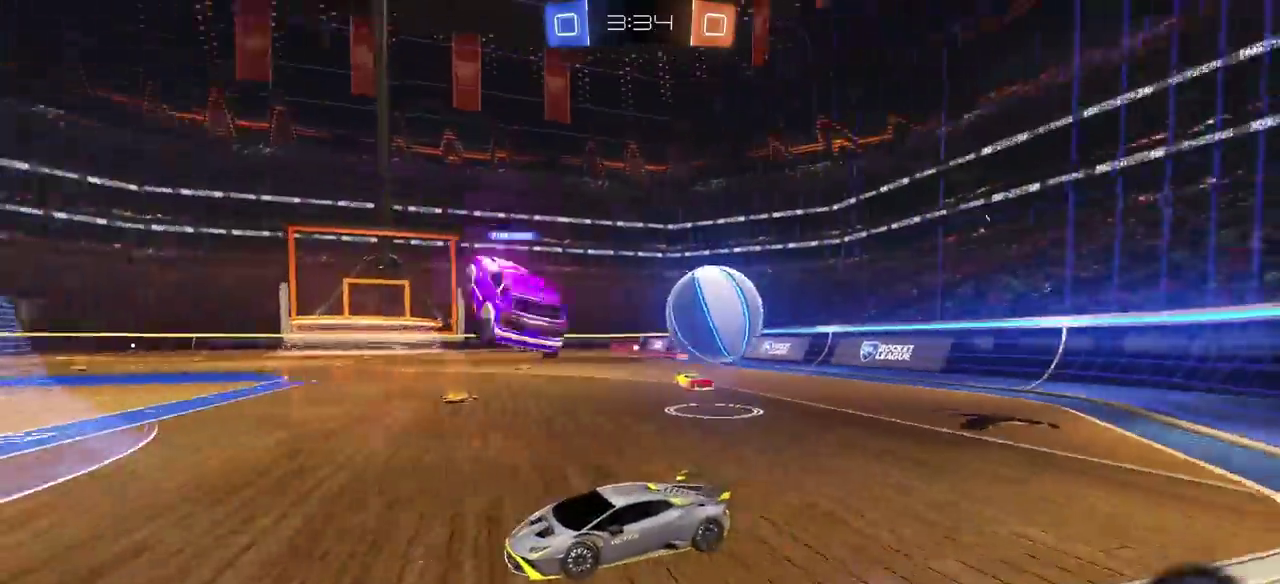
{"buttons": ["R2"], "left_stick": "right", "right_stick": "center", "events": [[483, "L1", "up"]]}